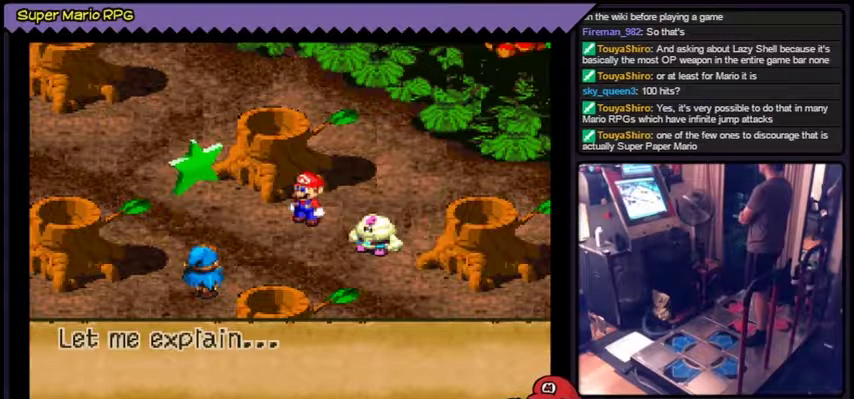
Gameplay with a controller (Nintendo layout); each line is a JSON object with the inputs held at the frame after it. "events" lists button and stick changes between this image and that frame as [ms after this image, input, new state], when the widget could be followed in between. Not read: L3 R1 R3 SELECT.
{"buttons": ["A"], "events": [[67, "A", "down"]]}
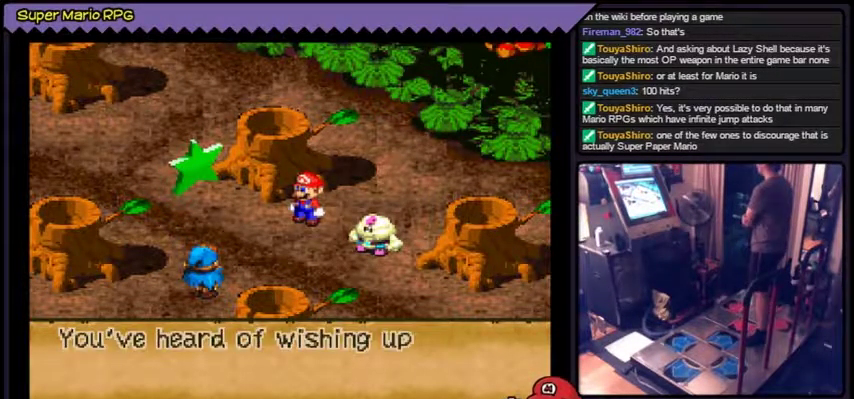
{"buttons": [], "events": [[33, "A", "up"]]}
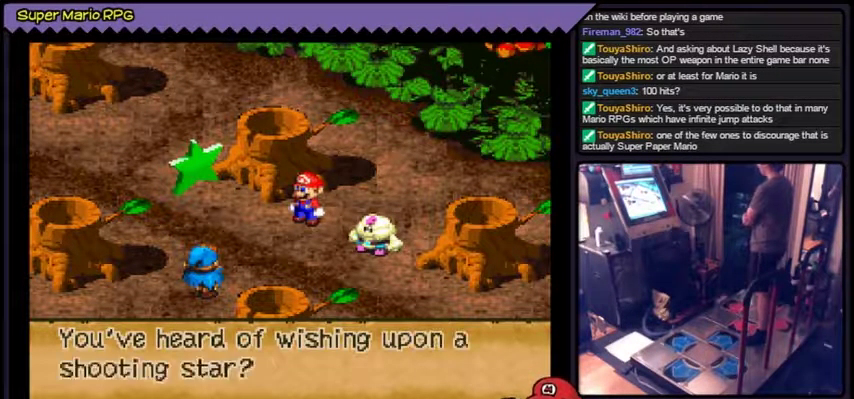
{"buttons": [], "events": []}
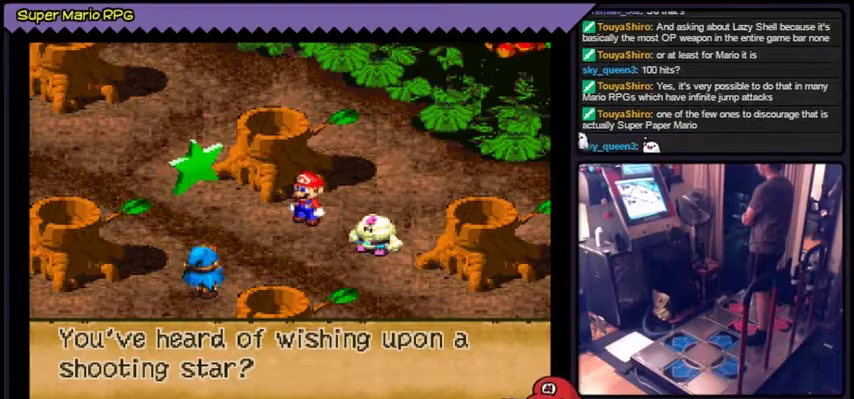
{"buttons": ["A"], "events": [[334, "A", "down"], [401, "A", "up"], [501, "A", "down"]]}
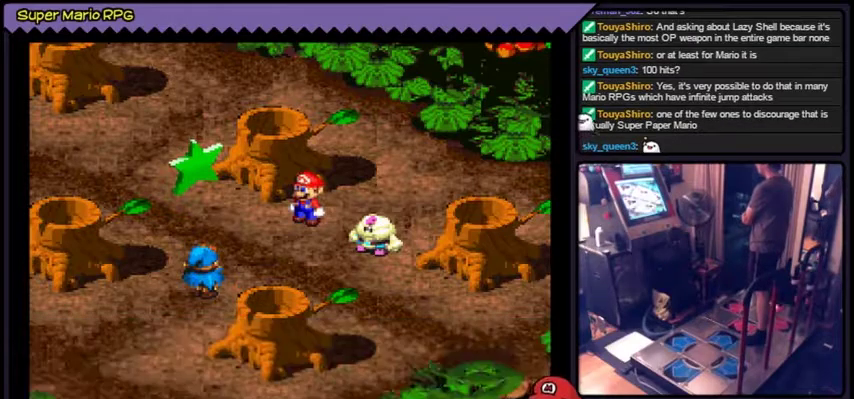
{"buttons": [], "events": [[333, "A", "up"]]}
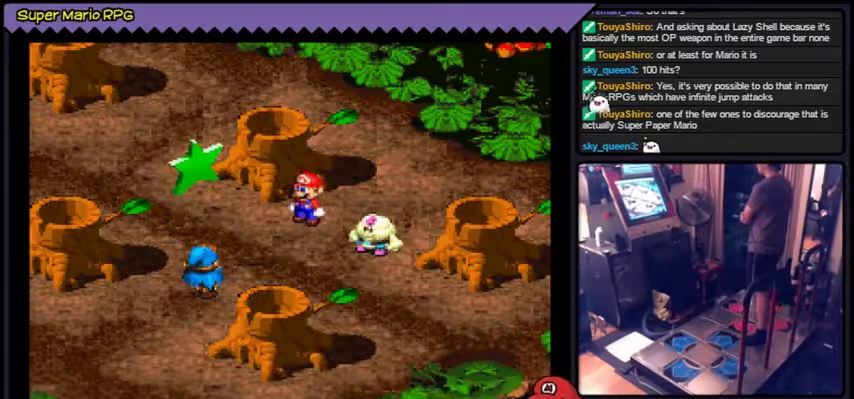
{"buttons": [], "events": []}
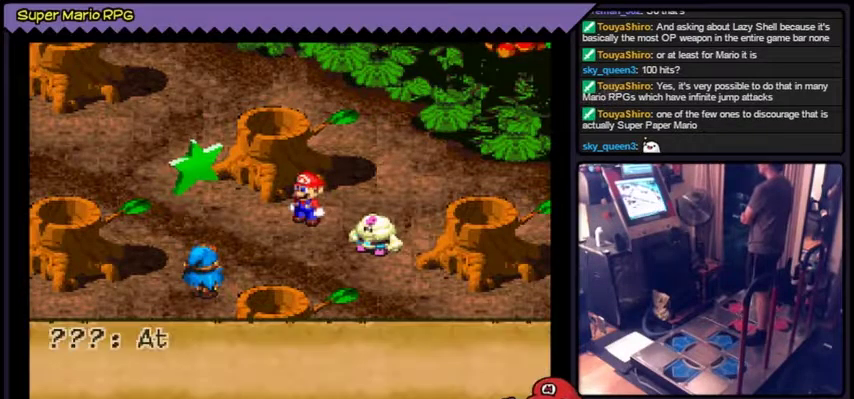
{"buttons": [], "events": []}
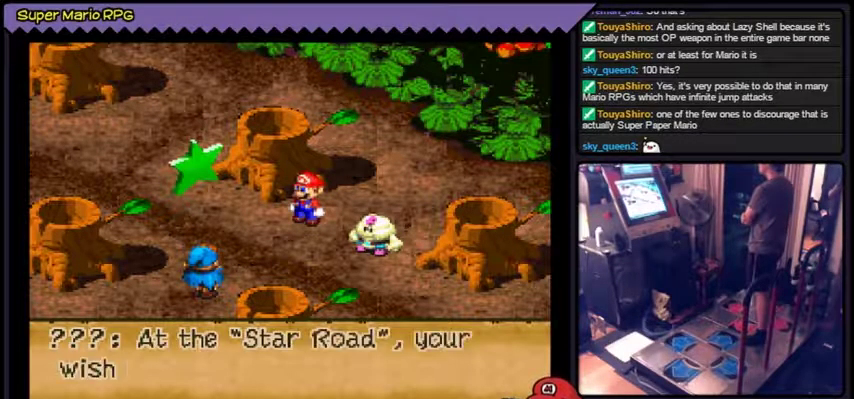
{"buttons": [], "events": []}
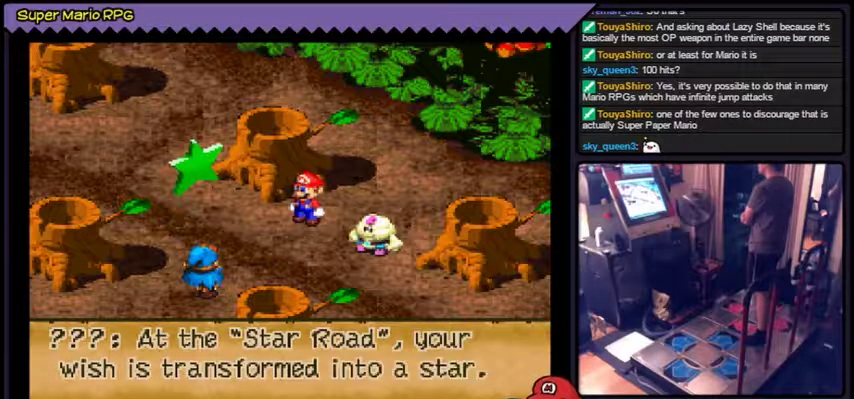
{"buttons": [], "events": []}
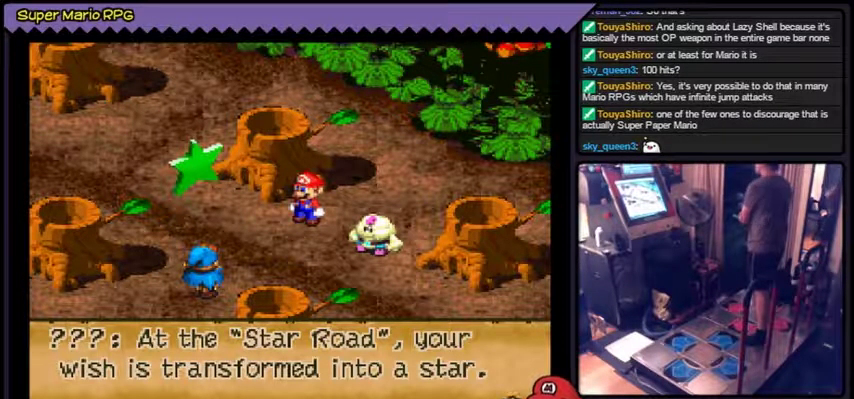
{"buttons": [], "events": []}
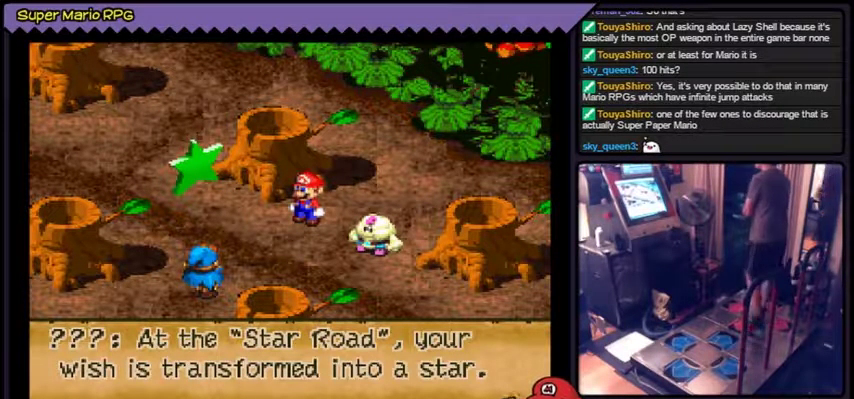
{"buttons": ["A"], "events": [[233, "A", "down"]]}
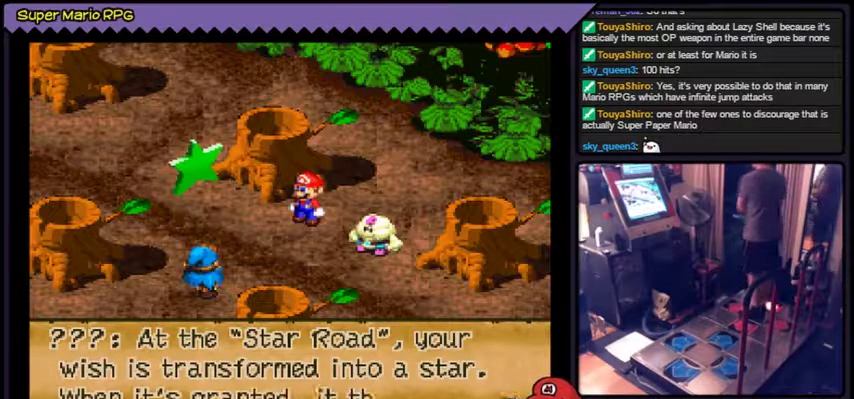
{"buttons": [], "events": [[200, "A", "up"]]}
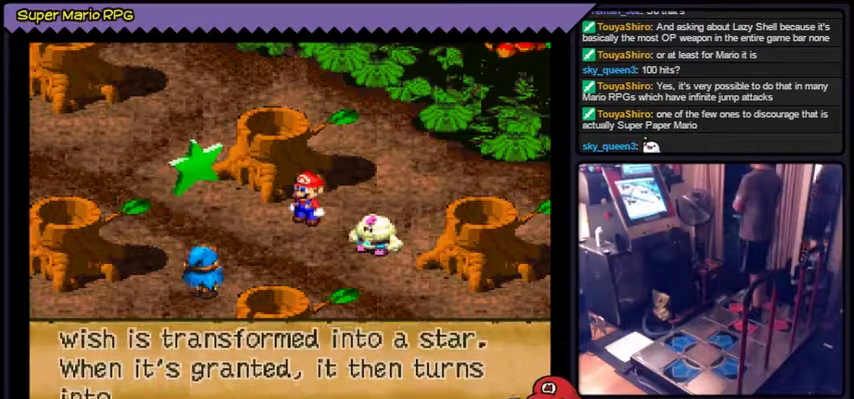
{"buttons": [], "events": []}
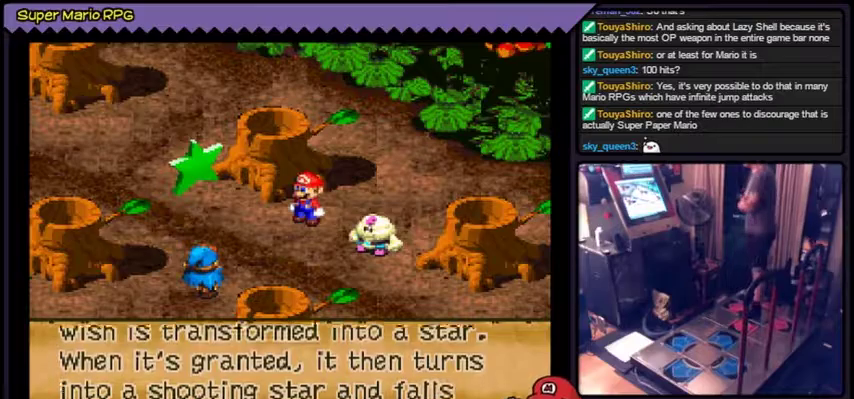
{"buttons": [], "events": []}
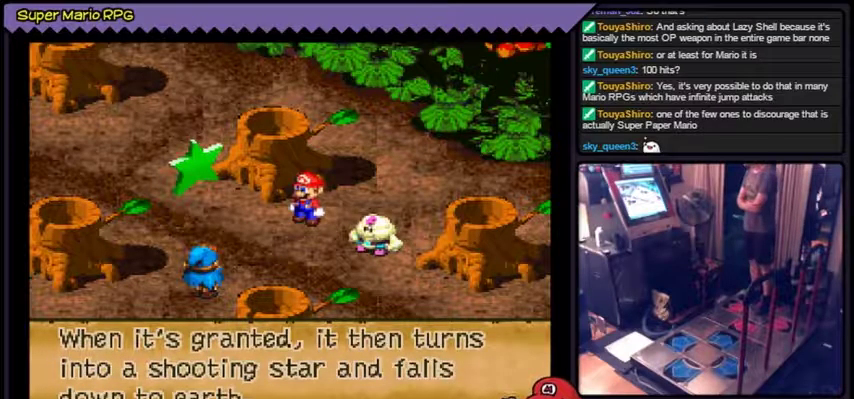
{"buttons": [], "events": []}
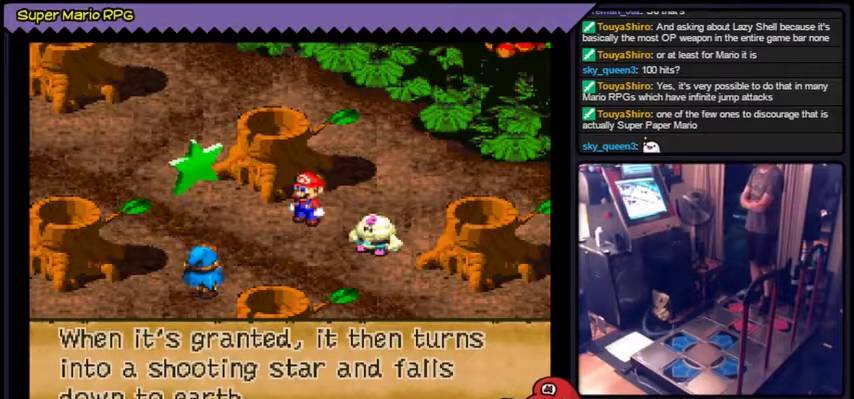
{"buttons": [], "events": [[201, "A", "down"], [468, "A", "up"]]}
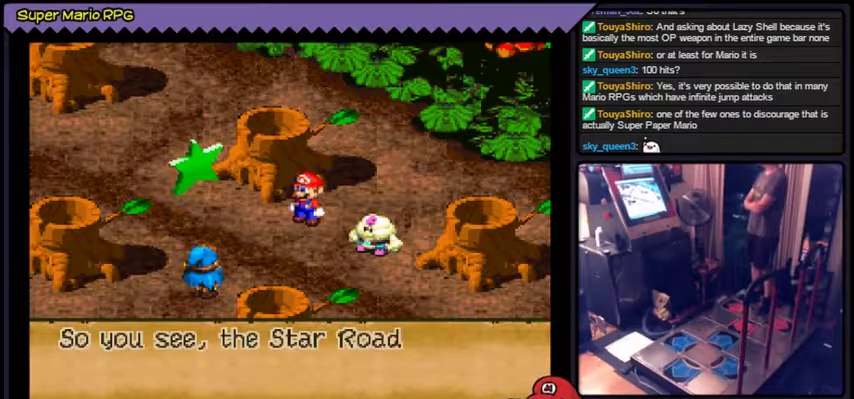
{"buttons": [], "events": []}
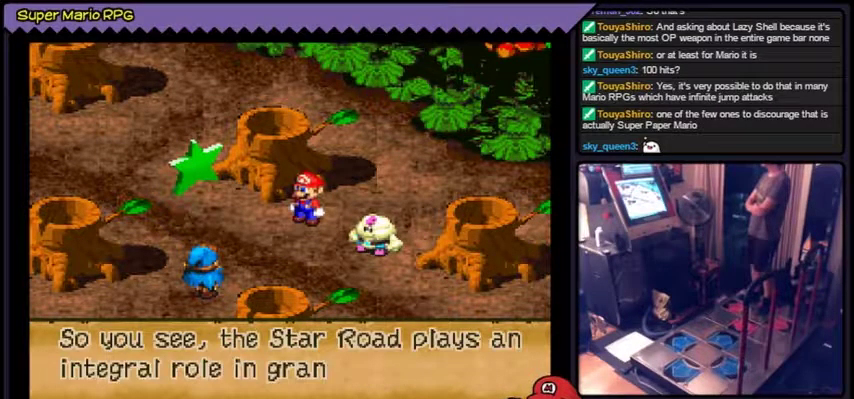
{"buttons": [], "events": []}
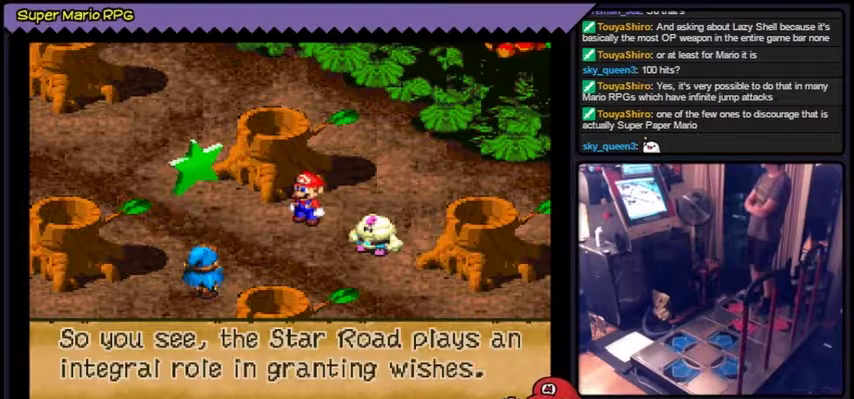
{"buttons": [], "events": []}
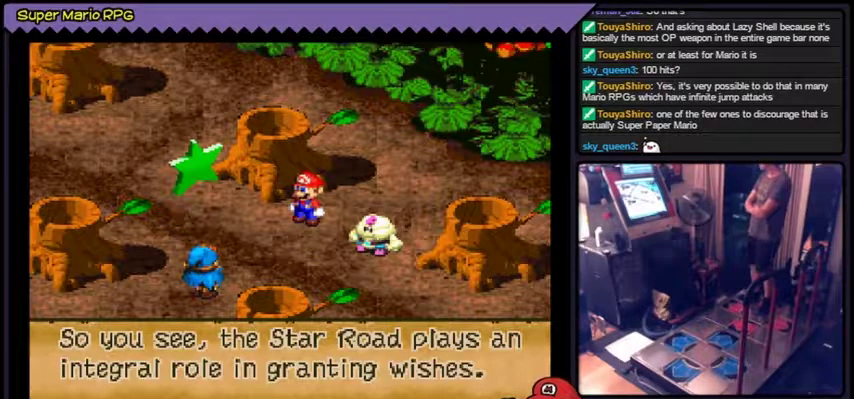
{"buttons": [], "events": []}
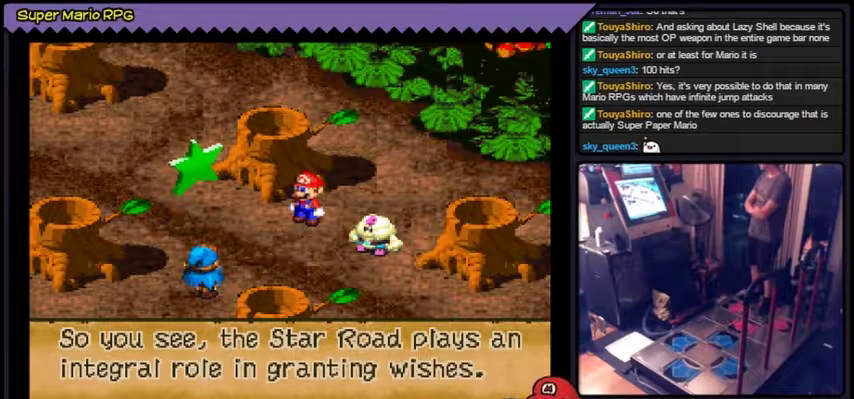
{"buttons": [], "events": []}
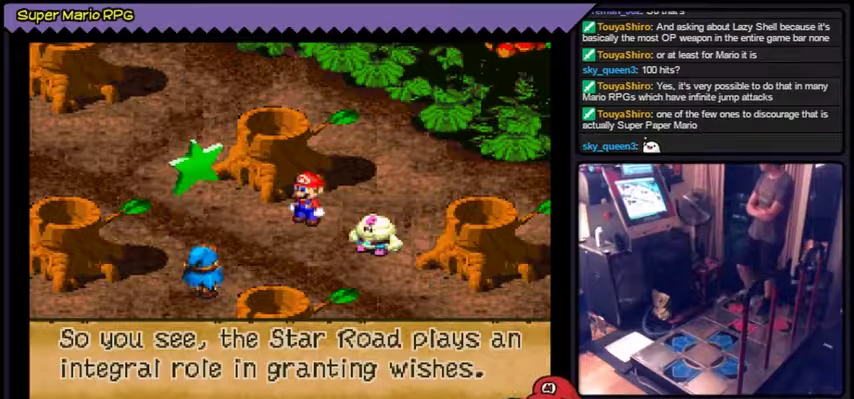
{"buttons": ["A"], "events": [[434, "A", "down"]]}
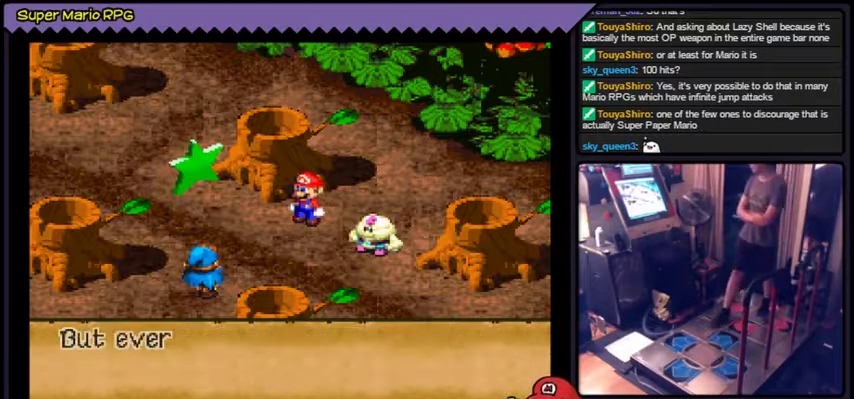
{"buttons": [], "events": [[167, "A", "up"]]}
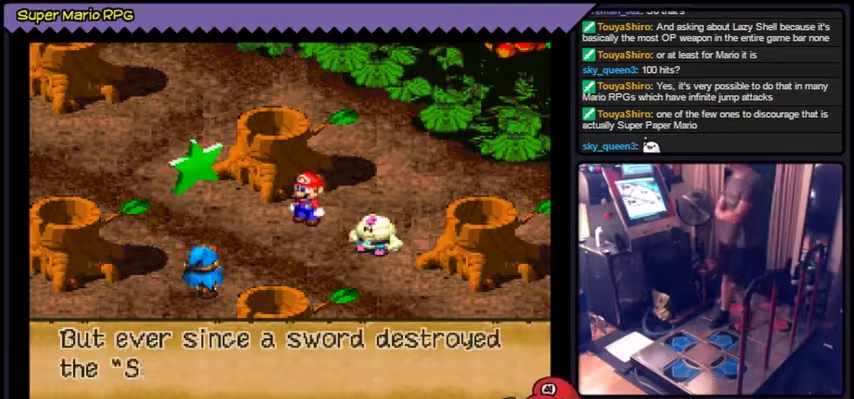
{"buttons": [], "events": []}
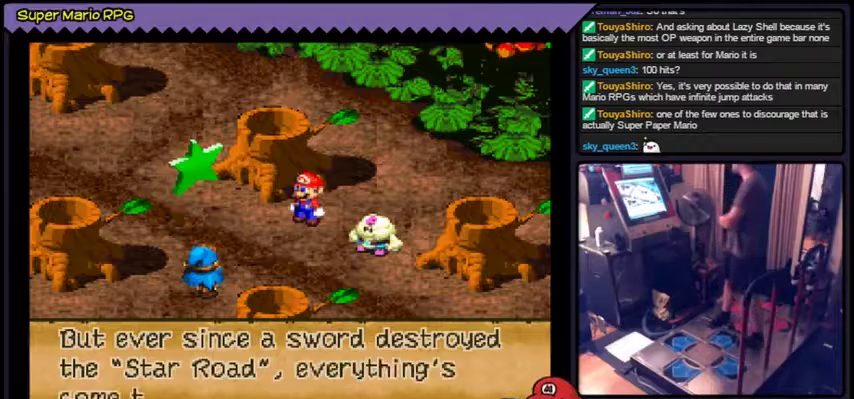
{"buttons": [], "events": []}
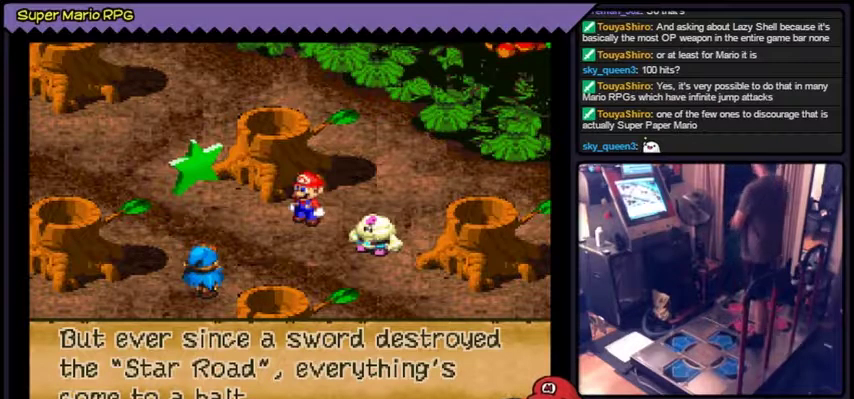
{"buttons": [], "events": []}
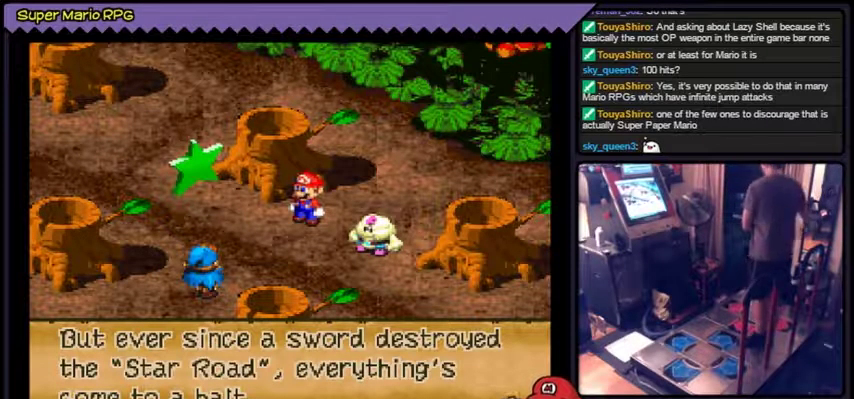
{"buttons": [], "events": []}
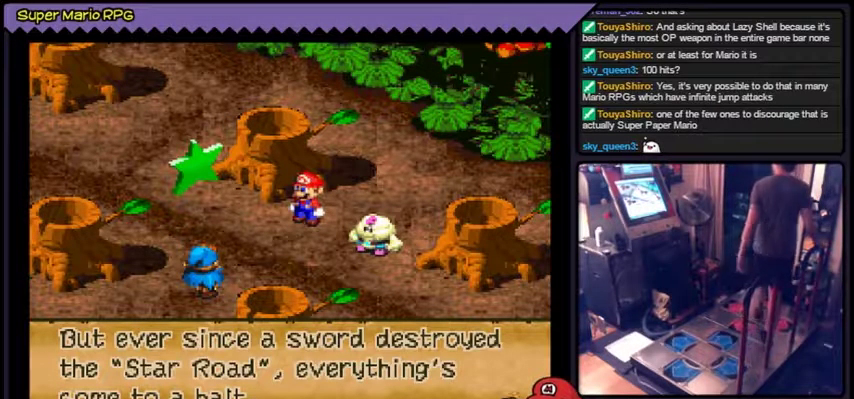
{"buttons": ["A"], "events": [[400, "A", "down"]]}
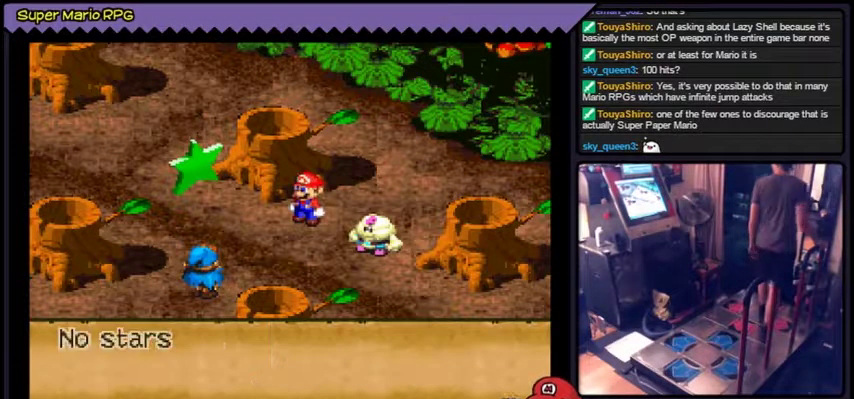
{"buttons": ["A"], "events": []}
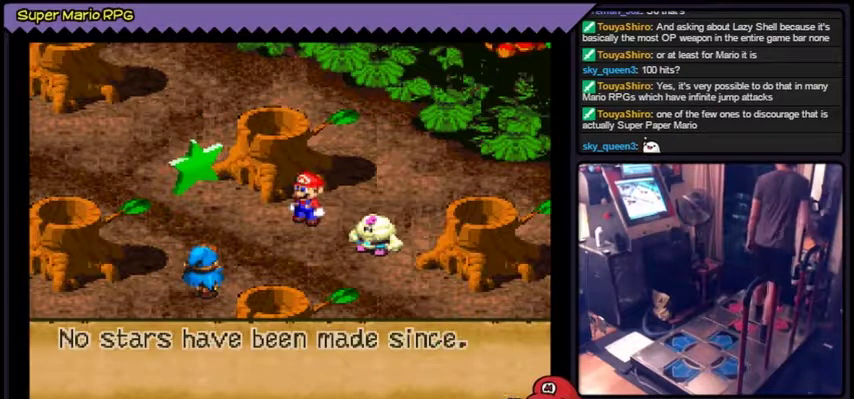
{"buttons": [], "events": [[33, "A", "up"]]}